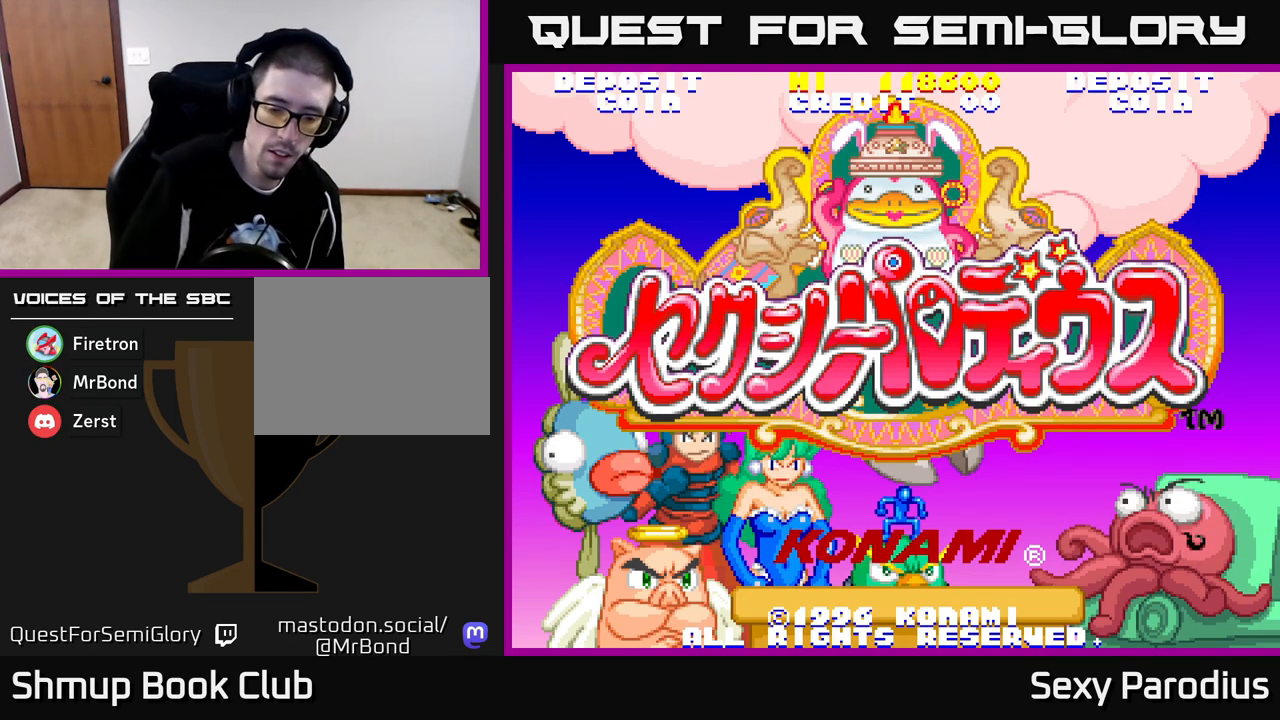
Gameplay with a controller (Xbox layout); each line is a JSON object with the inputs held at the frame after it. "events" lists button and stick changes between this image and that frame as [ms after this image, input, new state], when the widget could be followed in between. Not read: right_stick.
{"buttons": ["SELECT"], "left_stick": "center", "events": [[417, "SELECT", "down"]]}
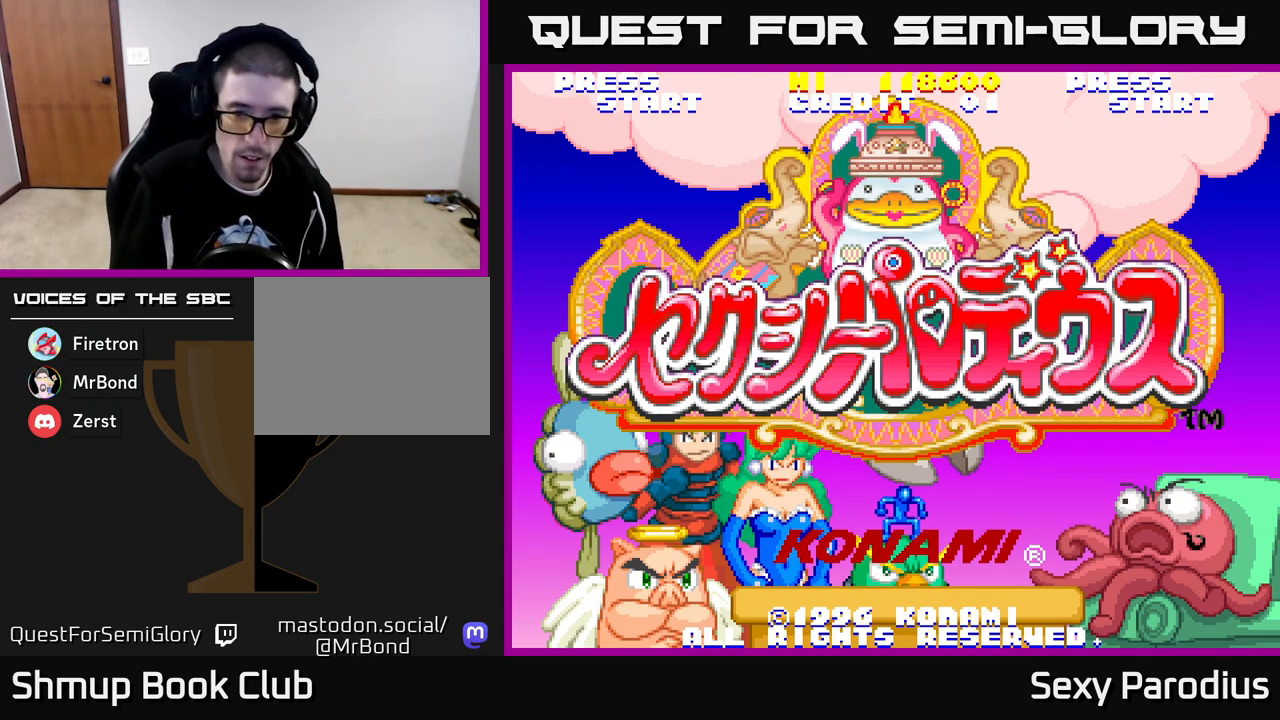
{"buttons": [], "left_stick": "center", "events": [[67, "SELECT", "up"]]}
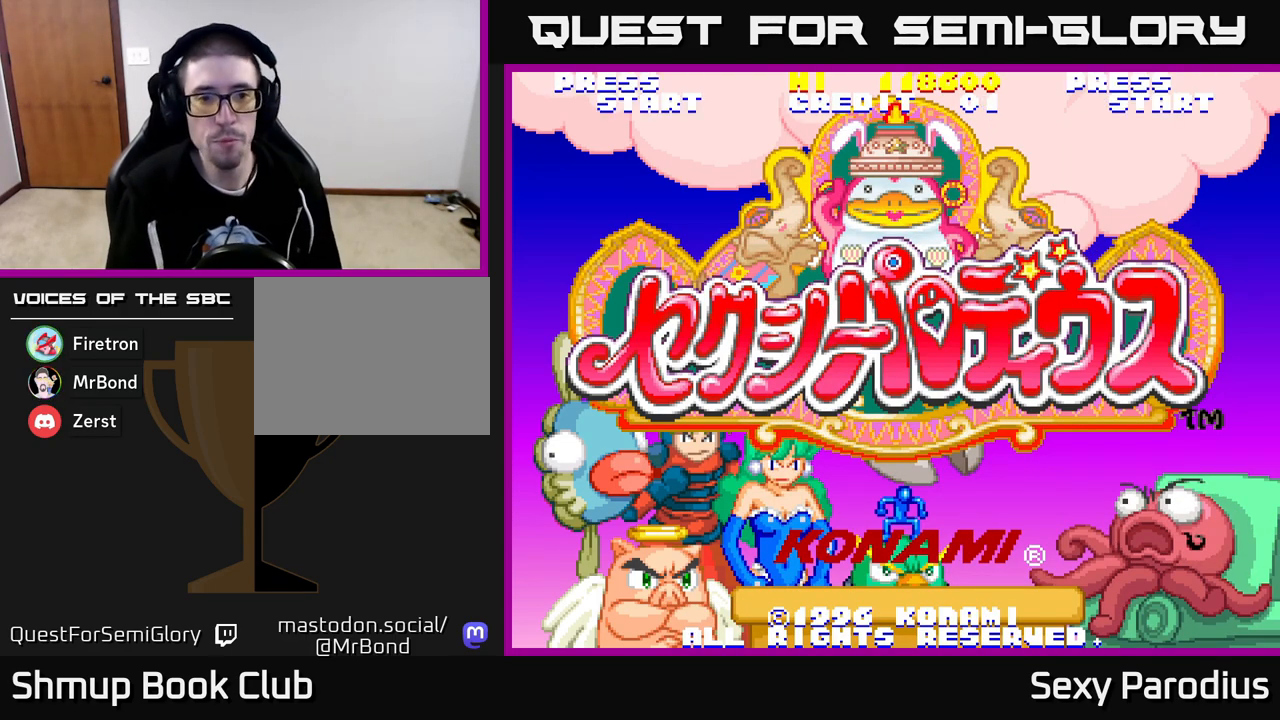
{"buttons": [], "left_stick": "center", "events": []}
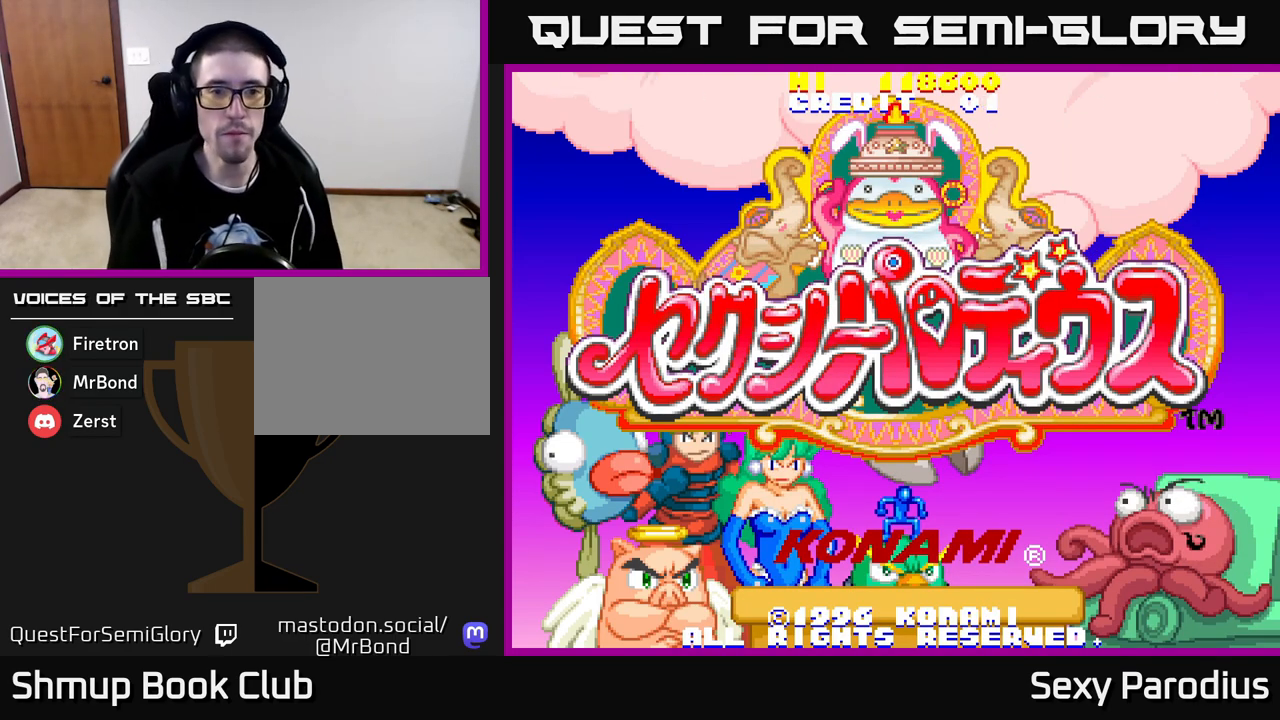
{"buttons": [], "left_stick": "center", "events": []}
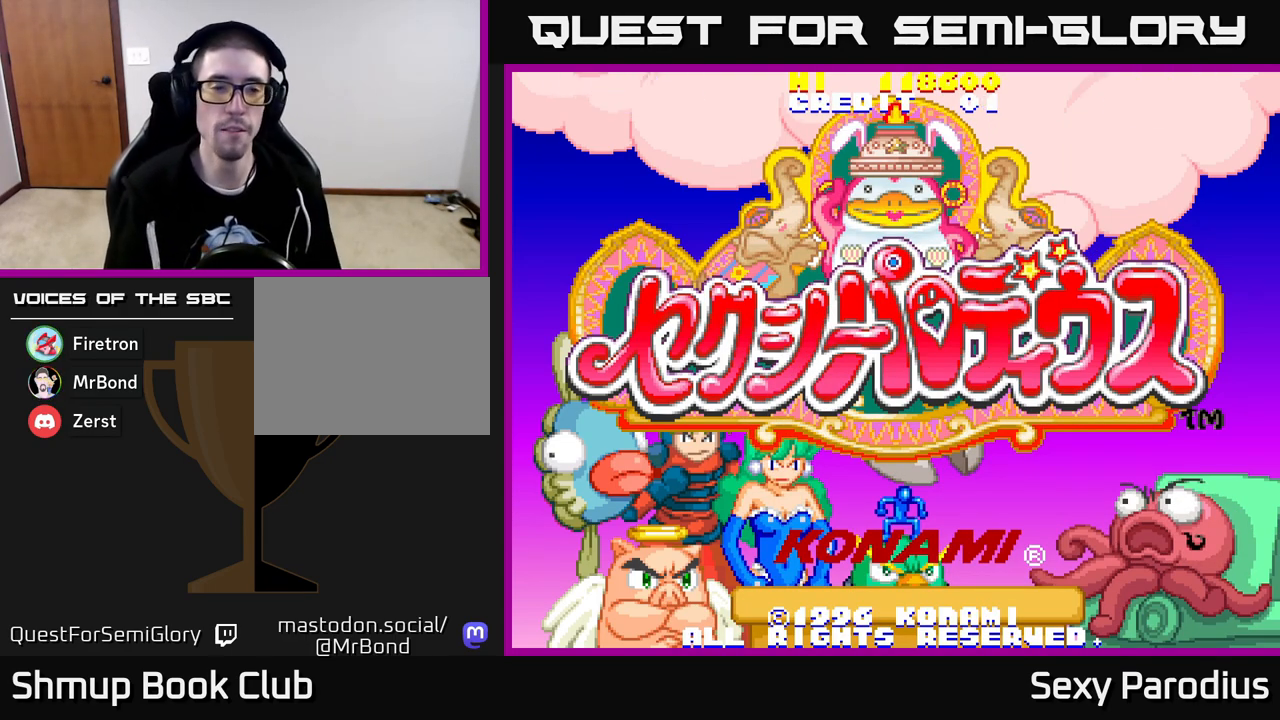
{"buttons": [], "left_stick": "center", "events": []}
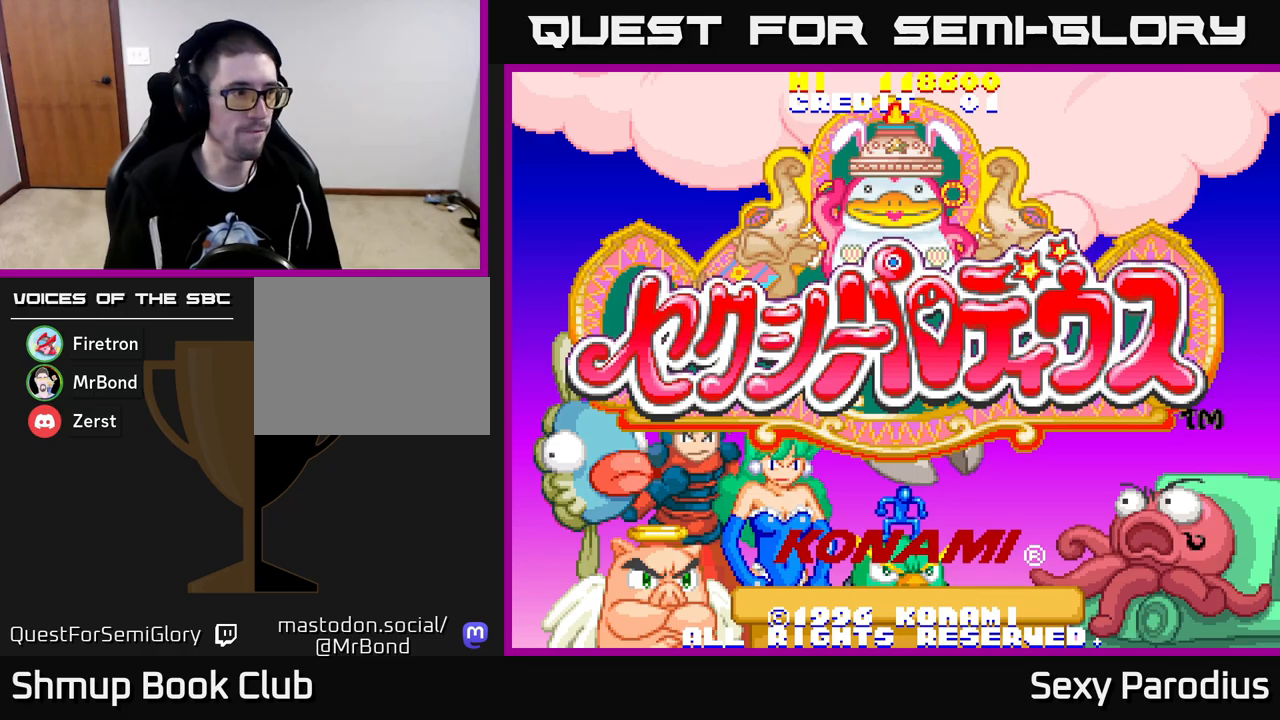
{"buttons": [], "left_stick": "center", "events": []}
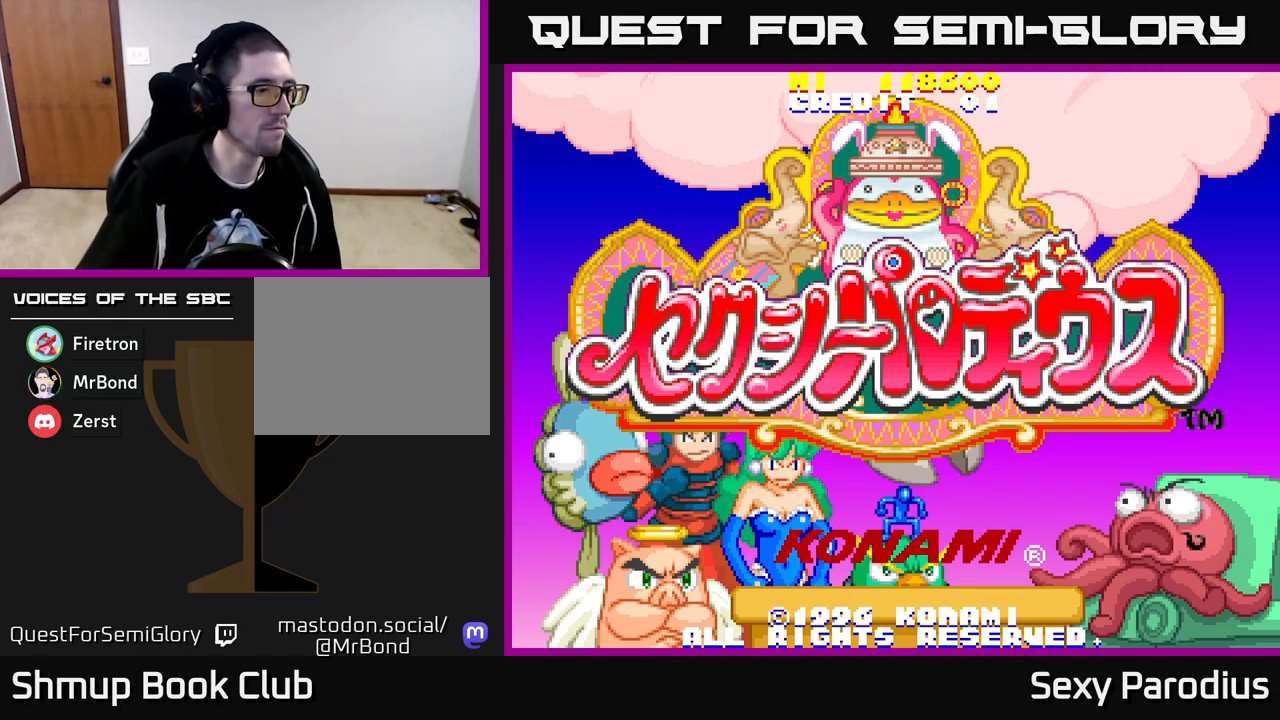
{"buttons": [], "left_stick": "center", "events": []}
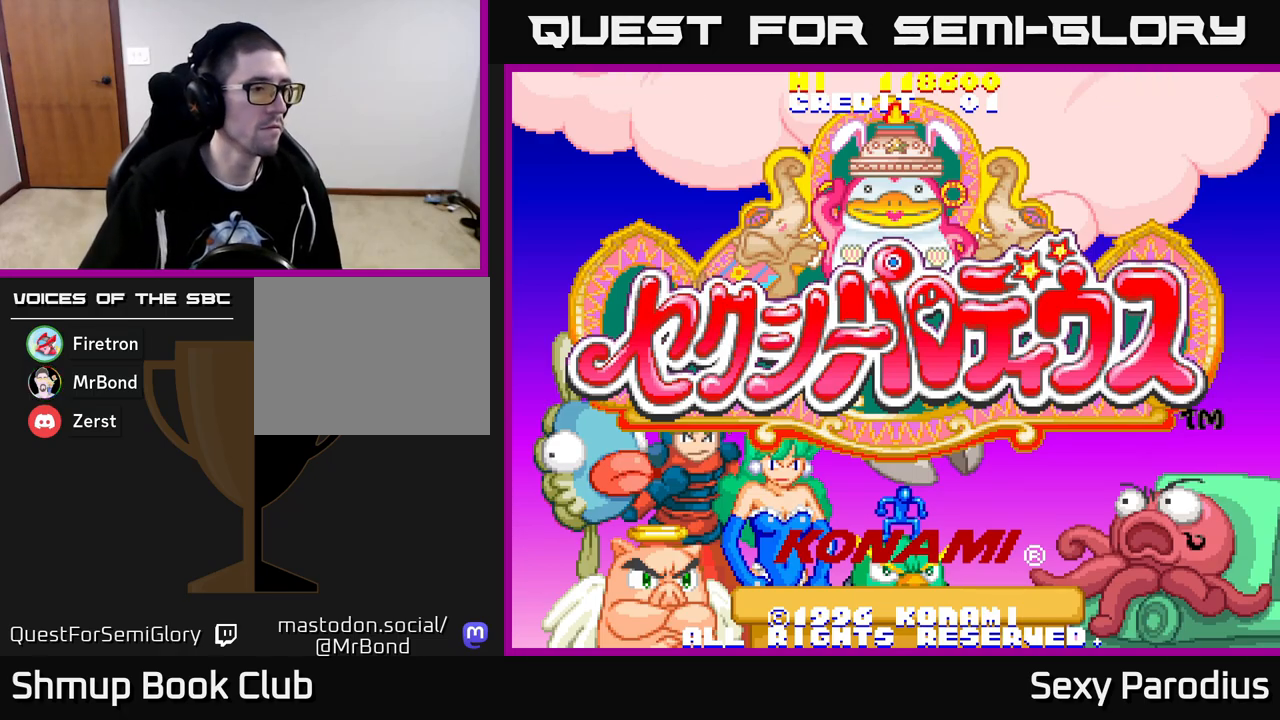
{"buttons": [], "left_stick": "center", "events": []}
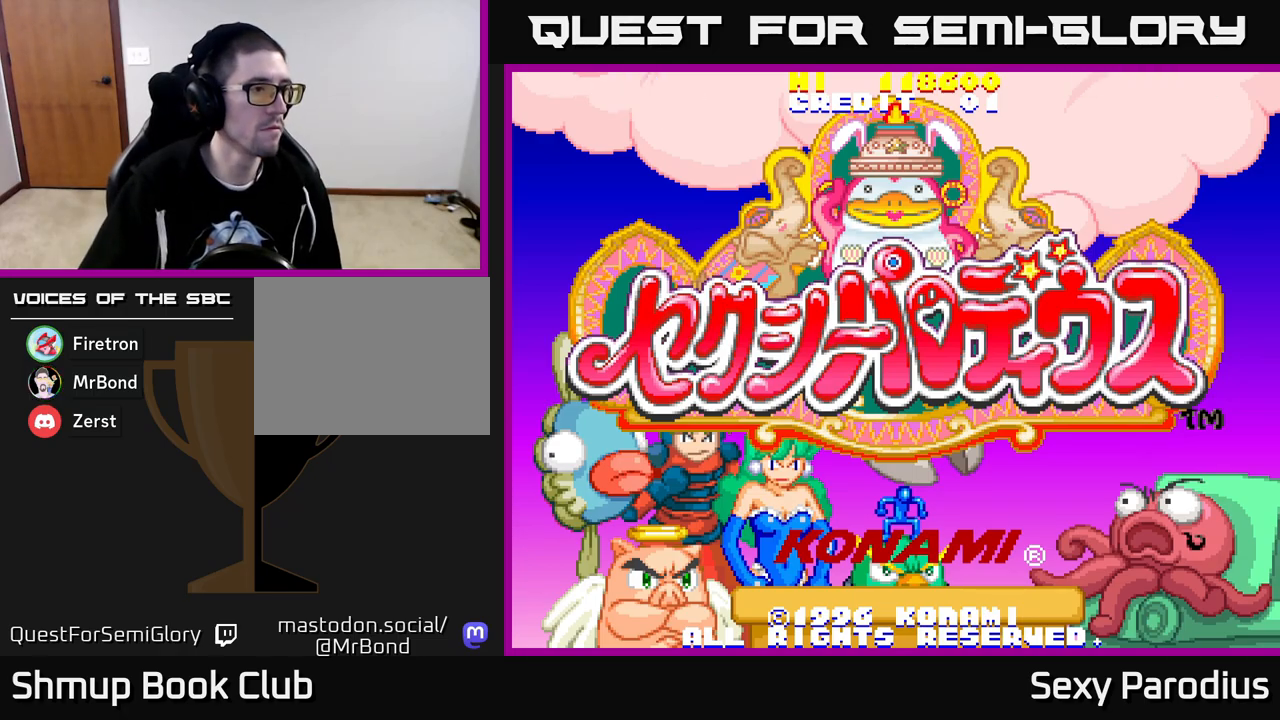
{"buttons": [], "left_stick": "center", "events": []}
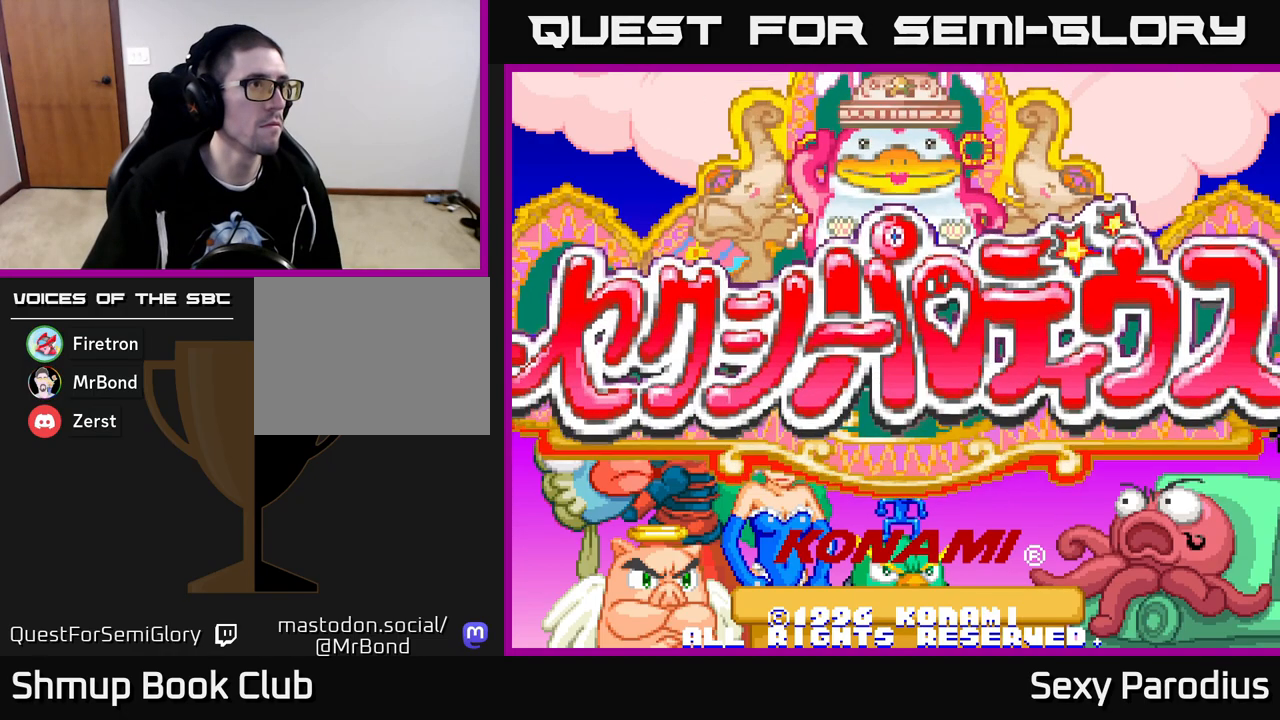
{"buttons": [], "left_stick": "center", "events": []}
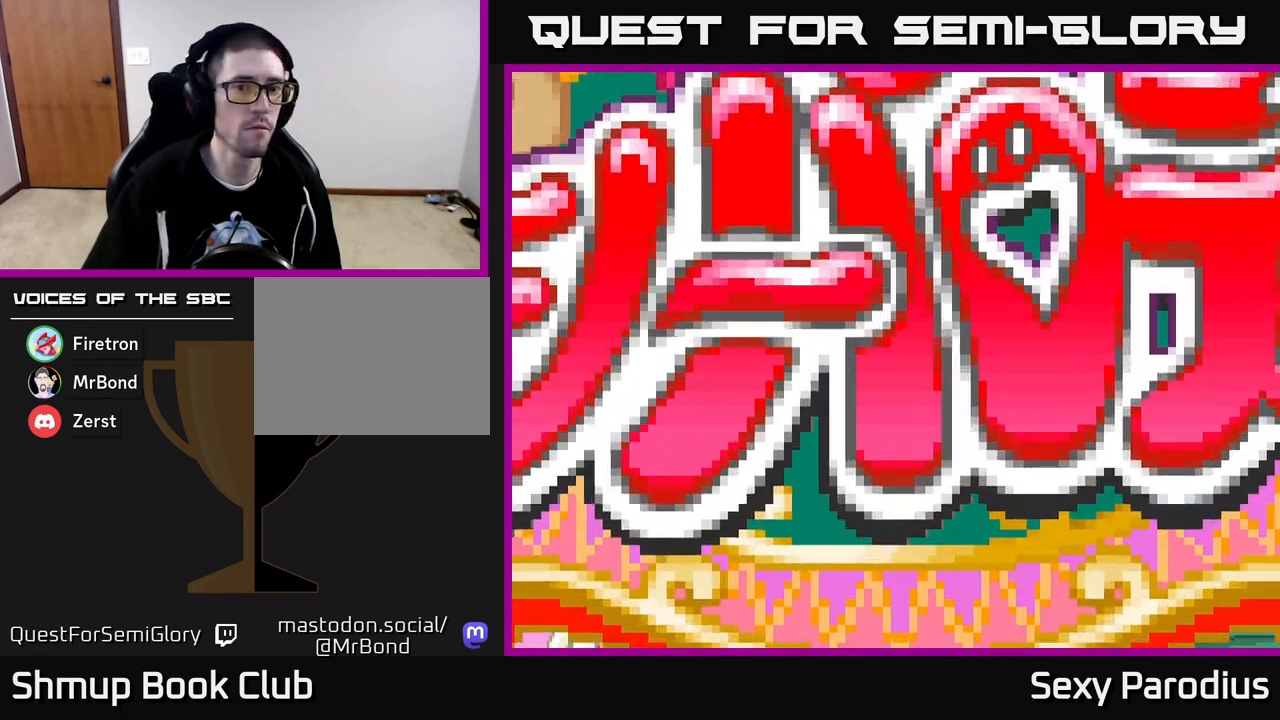
{"buttons": [], "left_stick": "center", "events": []}
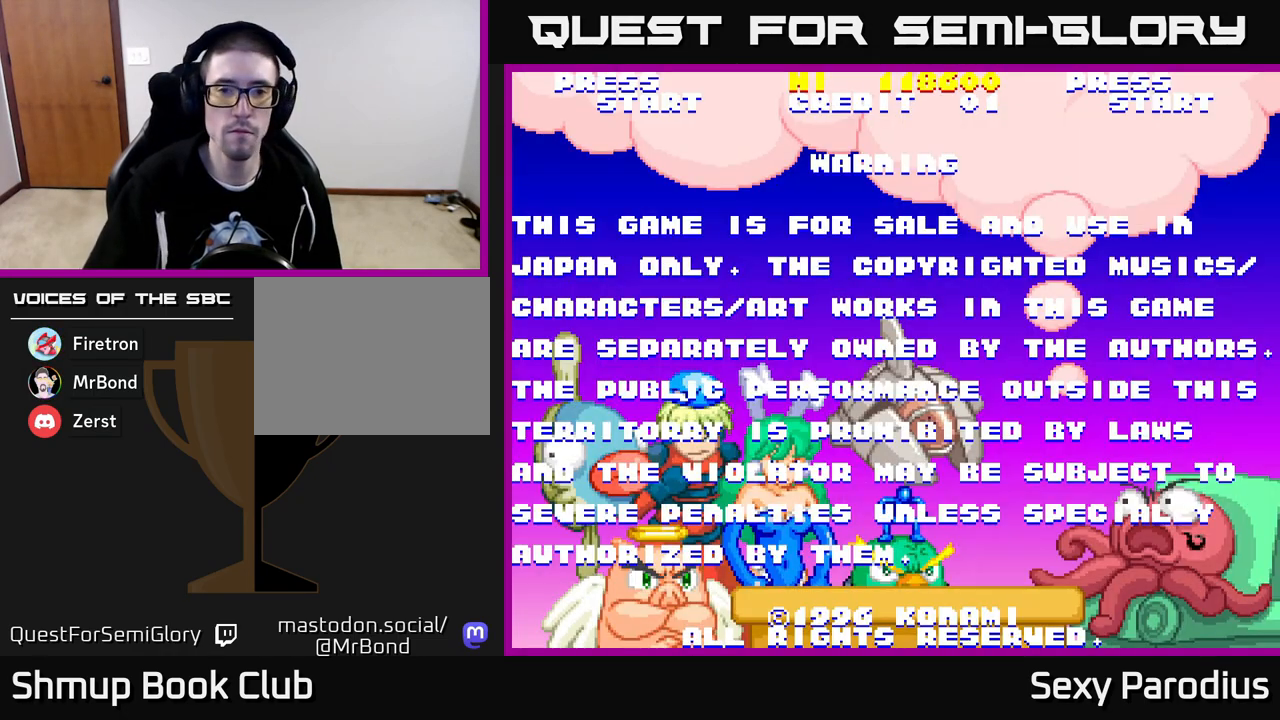
{"buttons": [], "left_stick": "center", "events": []}
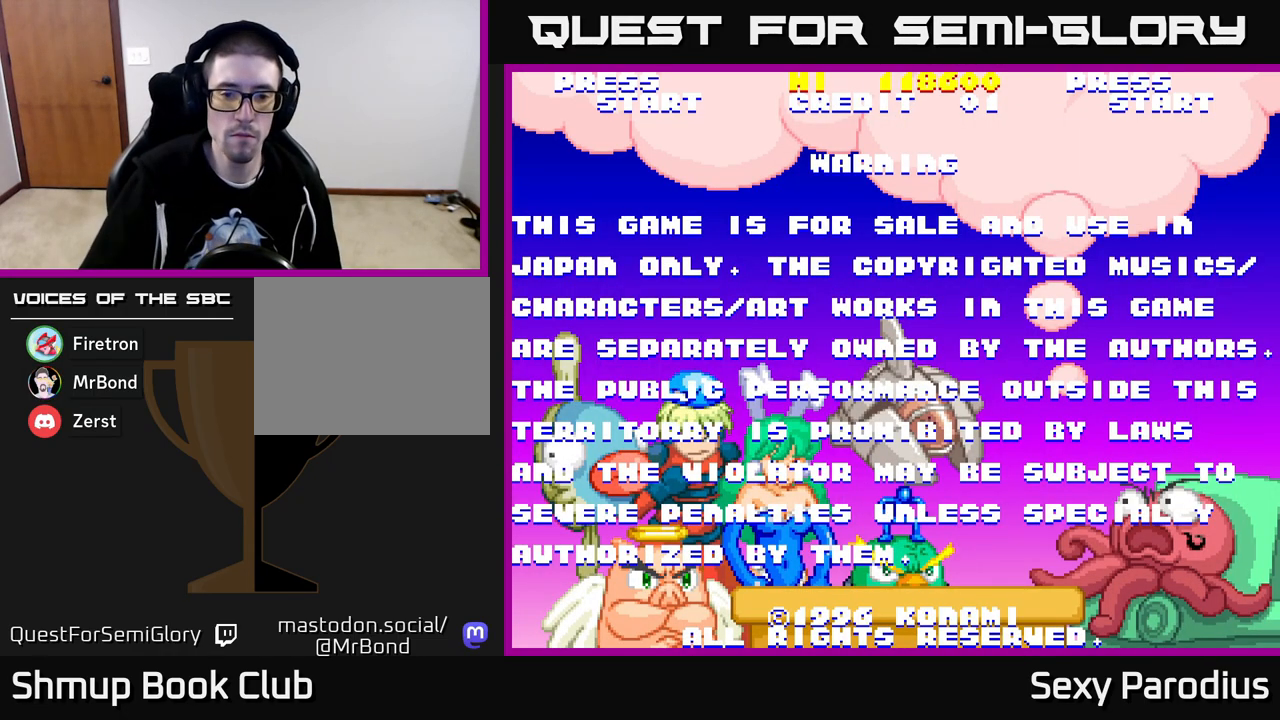
{"buttons": [], "left_stick": "center", "events": [[333, "A", "down"], [500, "A", "up"]]}
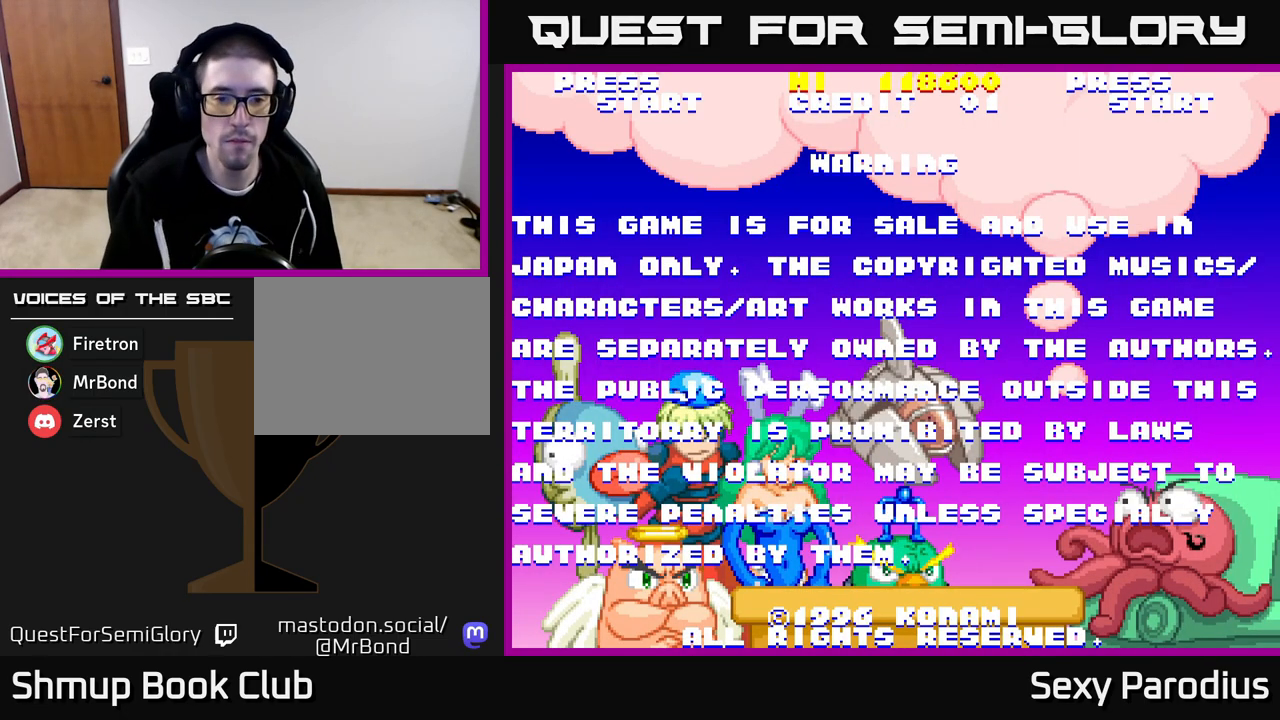
{"buttons": [], "left_stick": "center", "events": []}
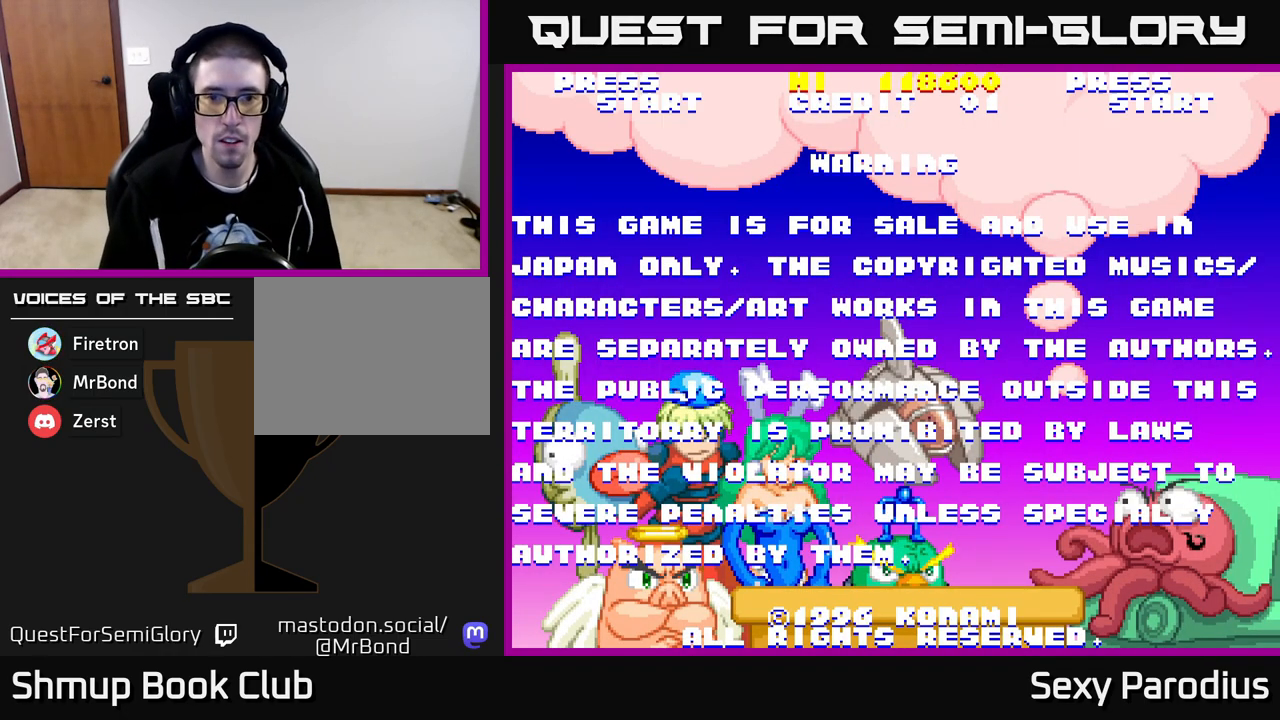
{"buttons": [], "left_stick": "center", "events": [[400, "SELECT", "down"], [500, "SELECT", "up"]]}
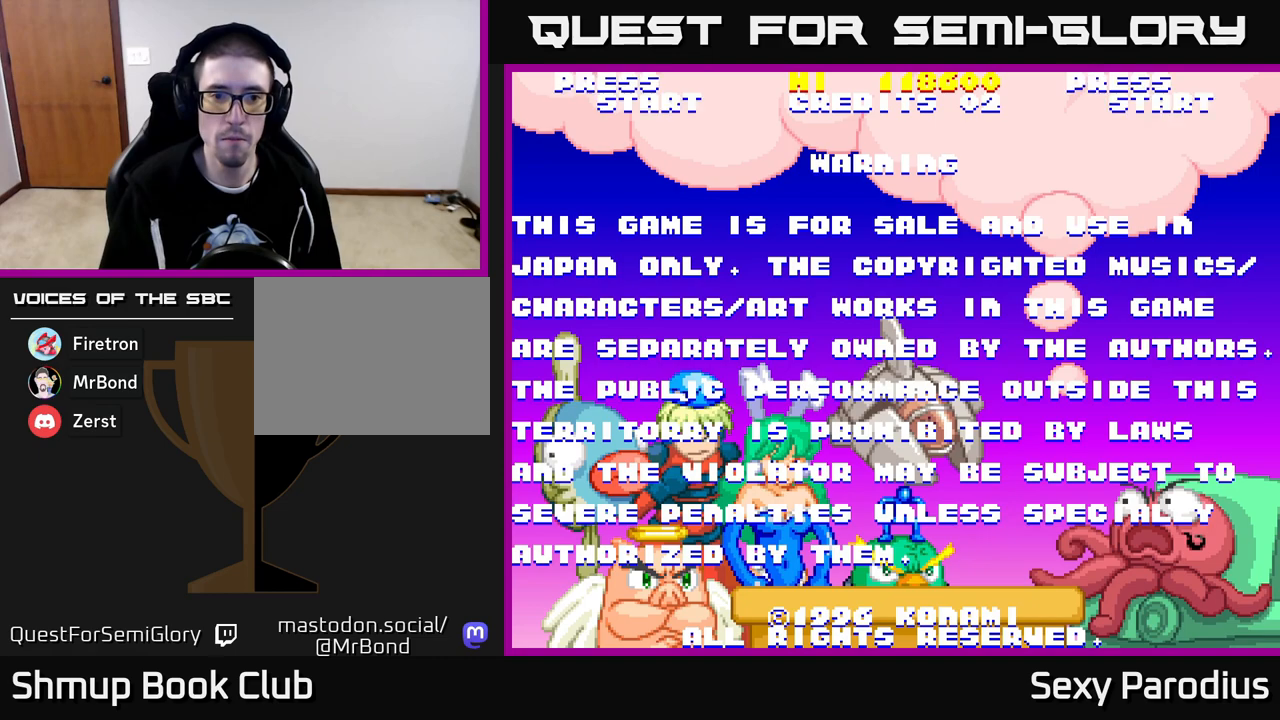
{"buttons": ["START"], "left_stick": "center", "events": [[433, "START", "down"]]}
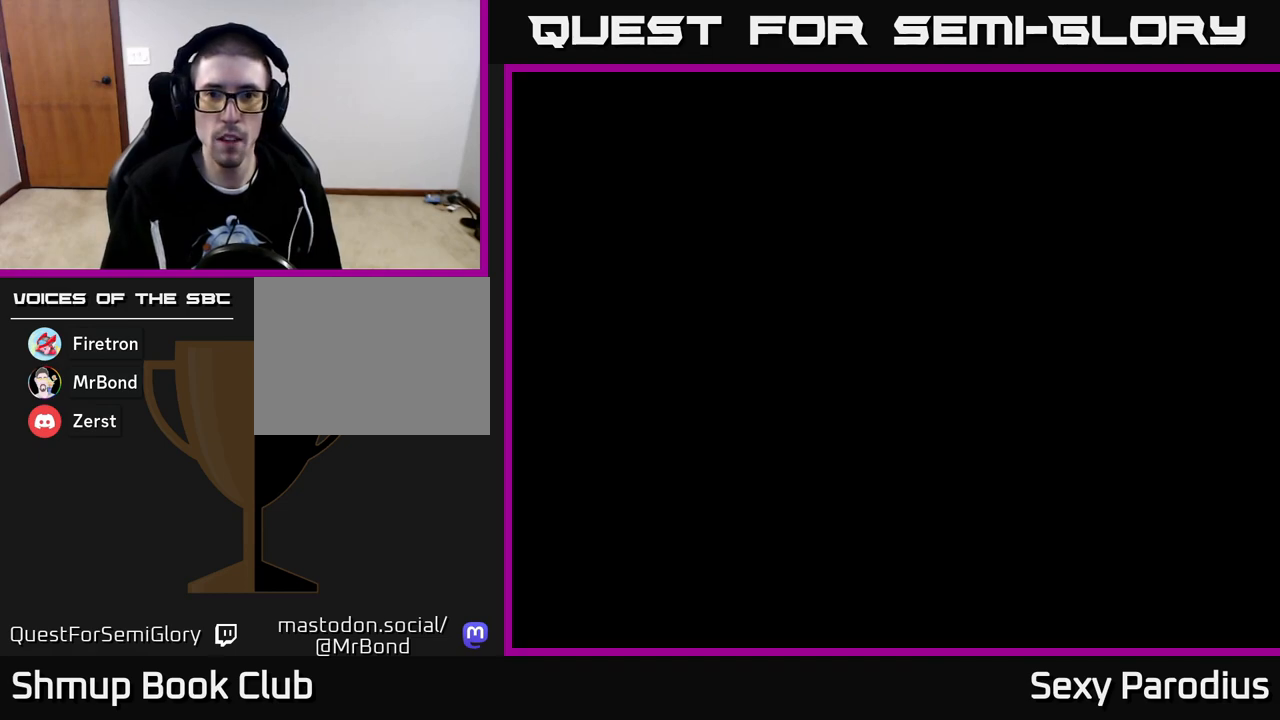
{"buttons": [], "left_stick": "center", "events": [[83, "START", "up"]]}
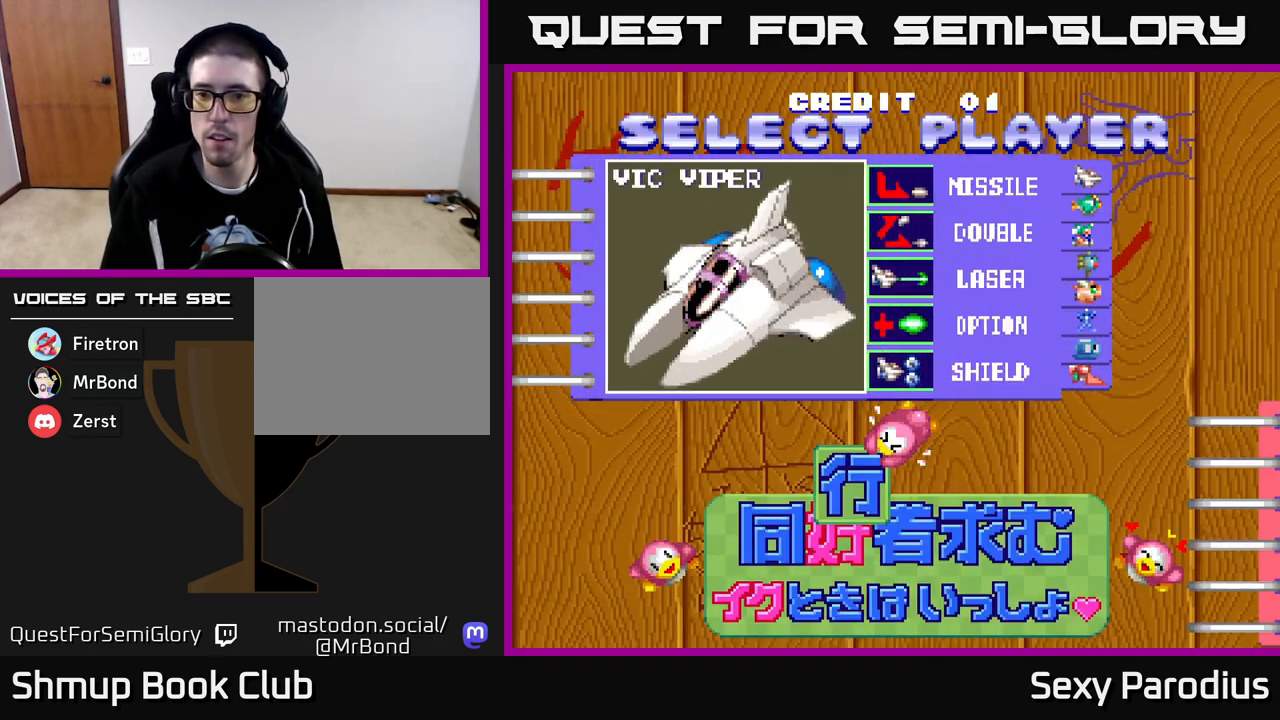
{"buttons": [], "left_stick": "center", "events": []}
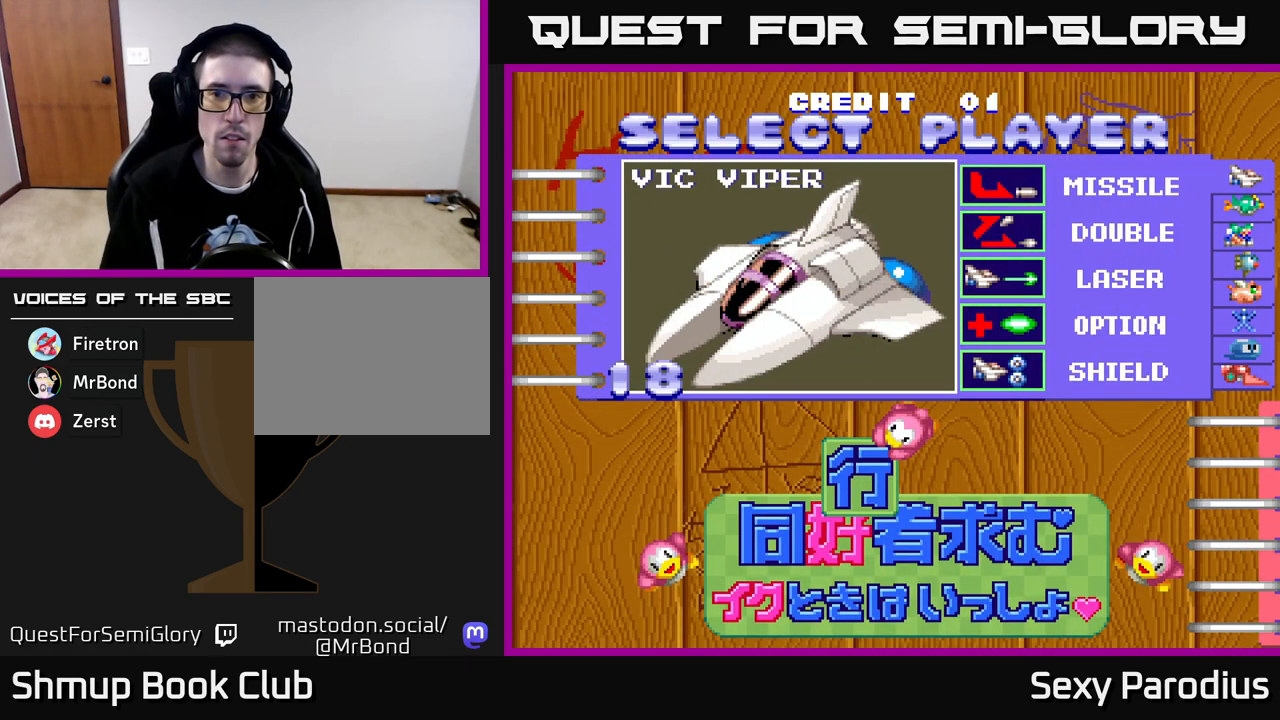
{"buttons": [], "left_stick": "center", "events": []}
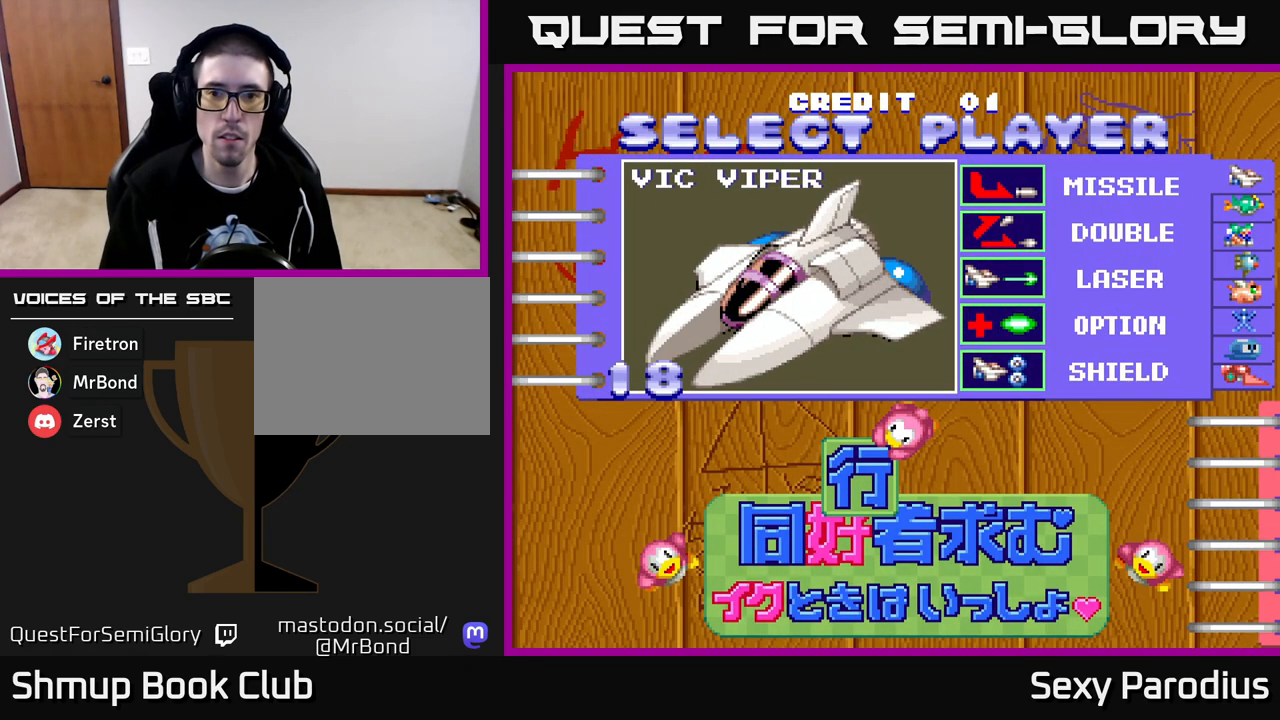
{"buttons": [], "left_stick": "center", "events": []}
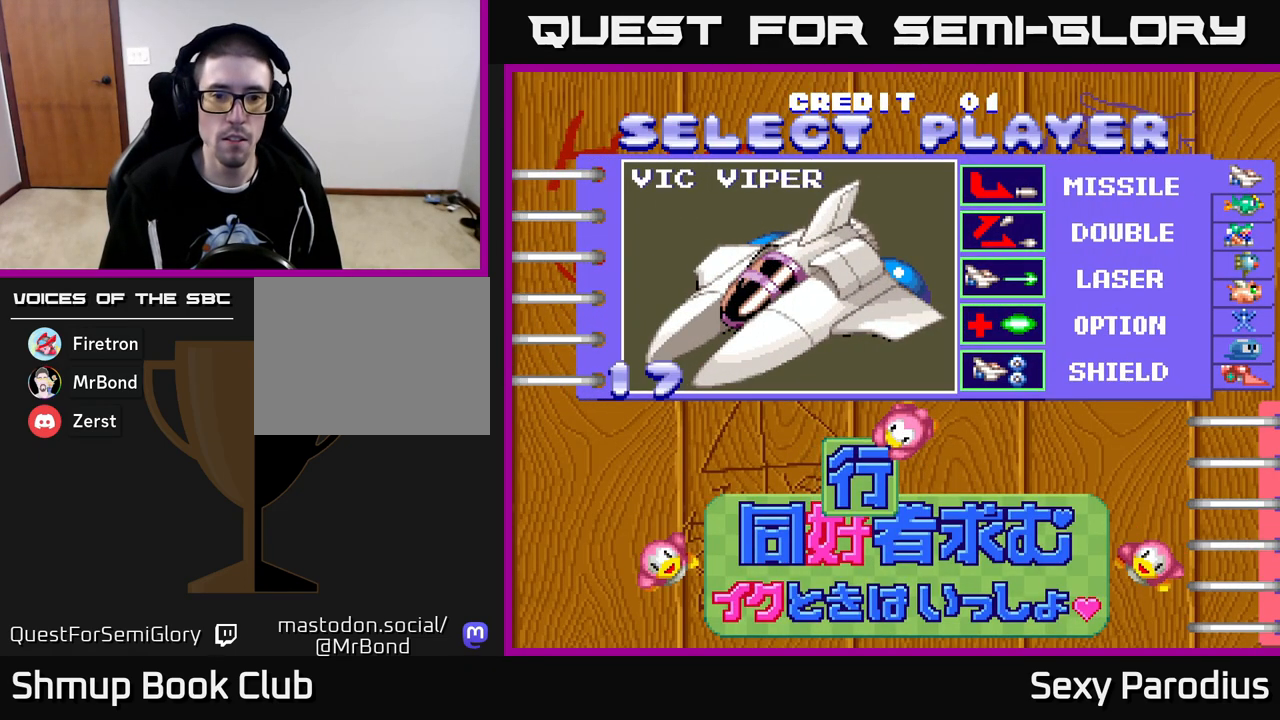
{"buttons": [], "left_stick": "center", "events": [[50, "A", "down"], [167, "A", "up"]]}
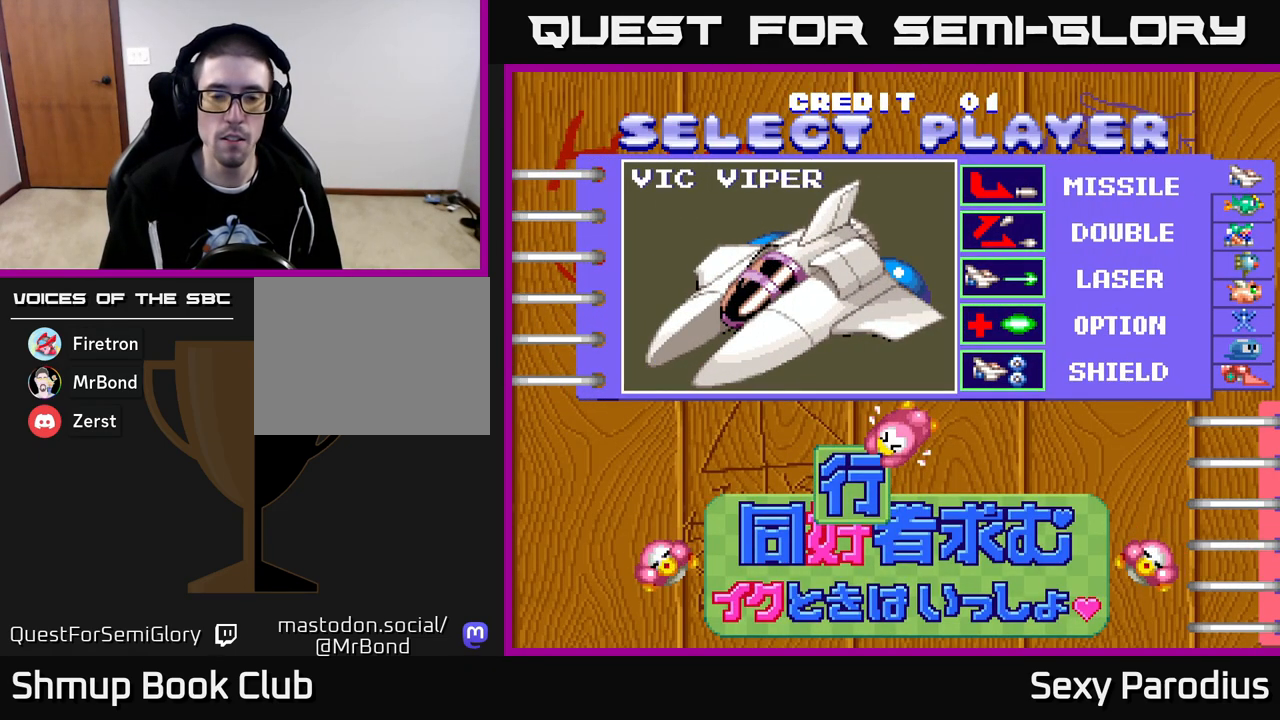
{"buttons": [], "left_stick": "center", "events": []}
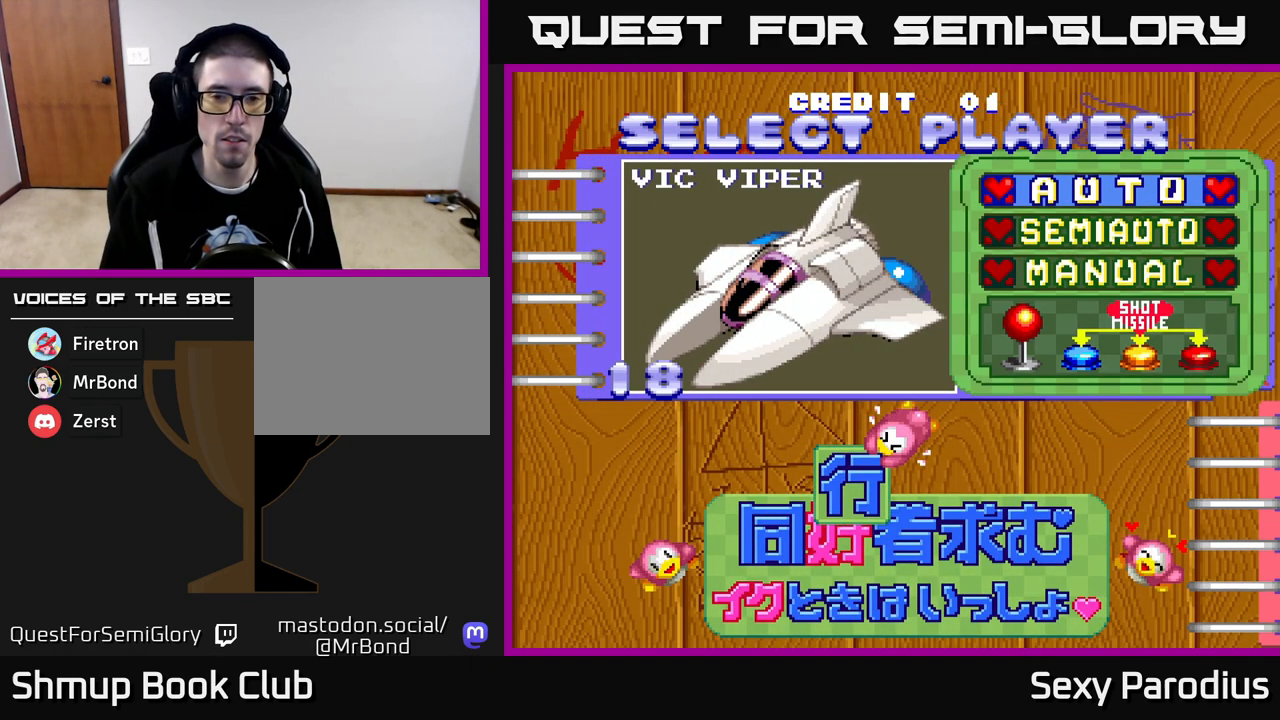
{"buttons": [], "left_stick": "center", "events": []}
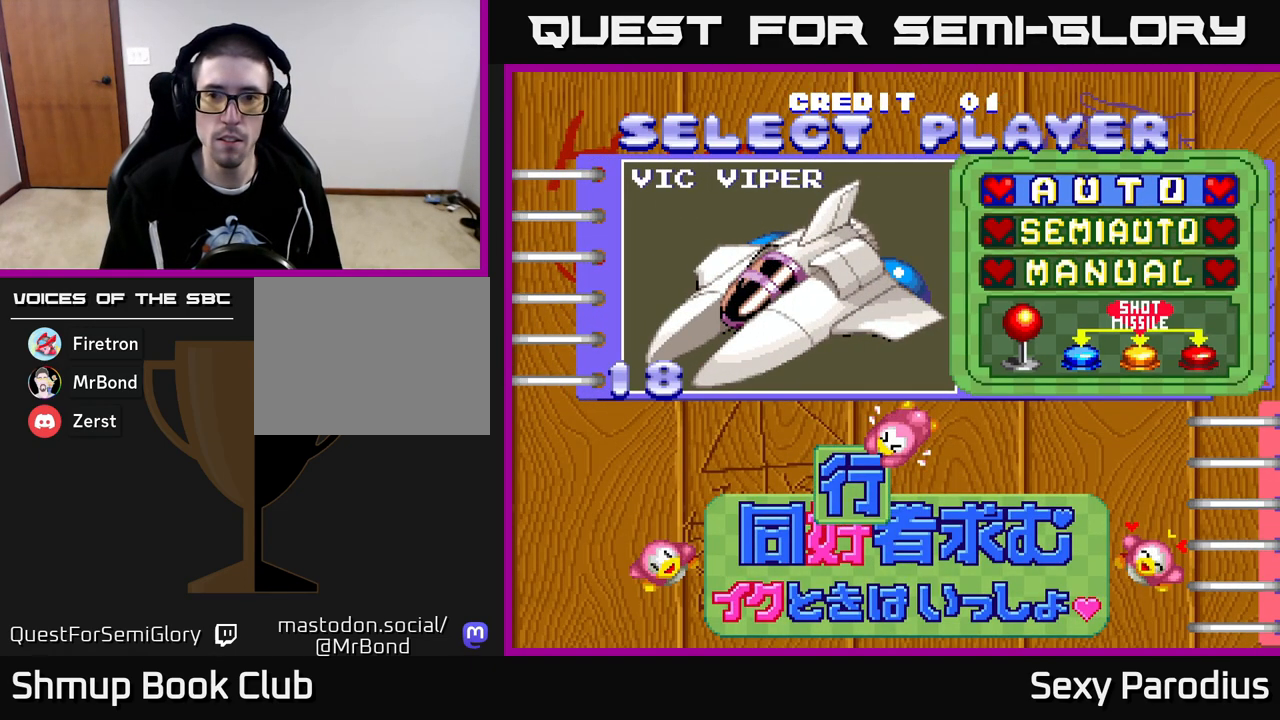
{"buttons": [], "left_stick": "center", "events": [[117, "DPAD_DOWN", "down"], [200, "DPAD_DOWN", "up"]]}
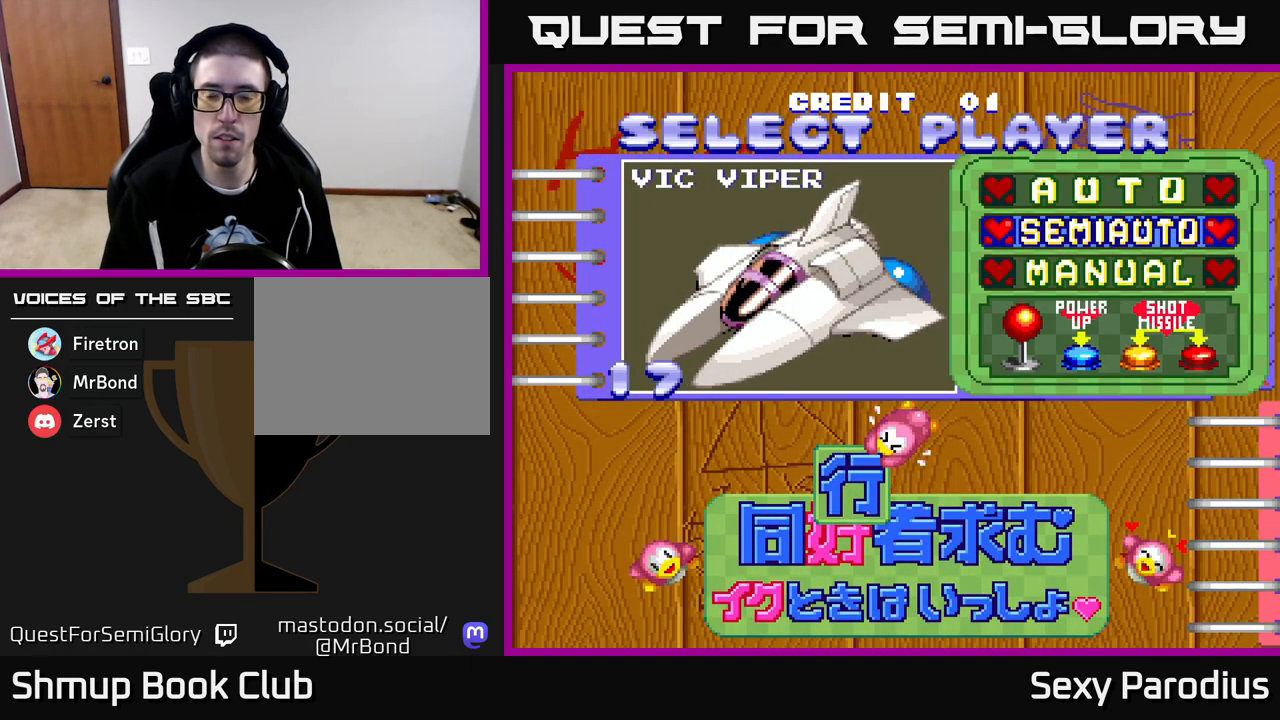
{"buttons": [], "left_stick": "center", "events": [[183, "DPAD_DOWN", "down"], [300, "DPAD_DOWN", "up"]]}
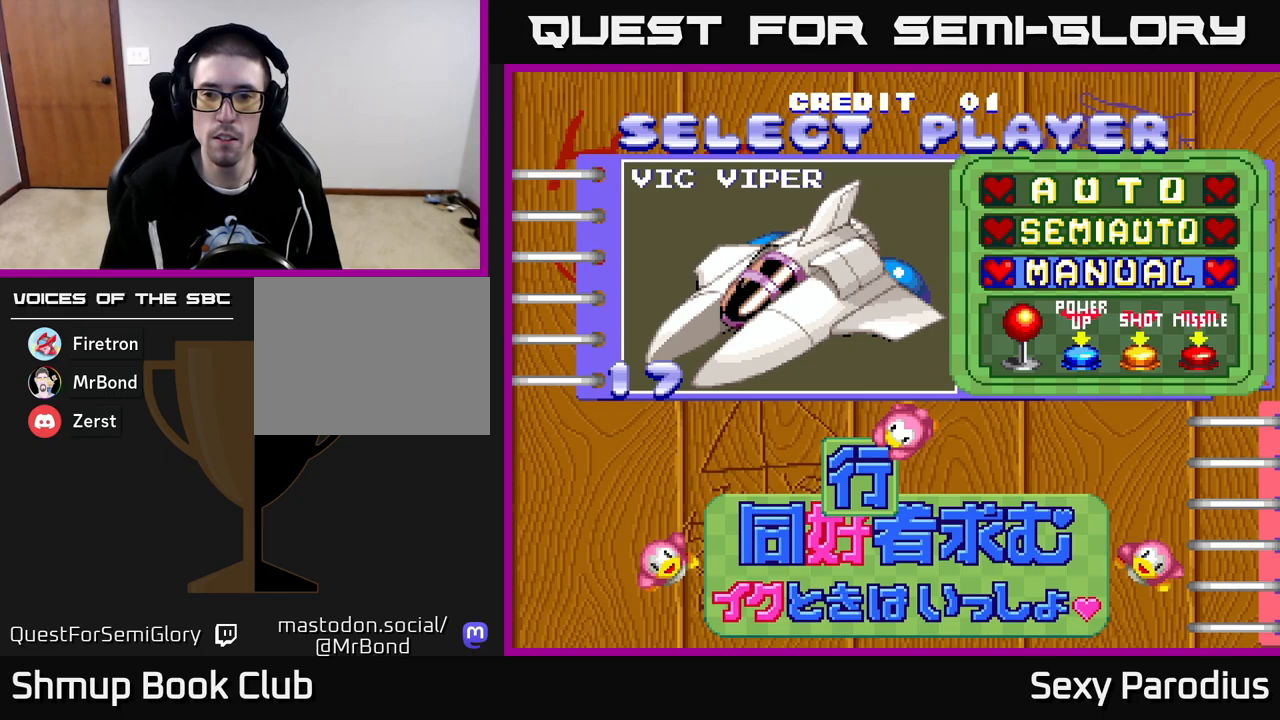
{"buttons": ["DPAD_UP"], "left_stick": "center", "events": [[417, "DPAD_UP", "down"]]}
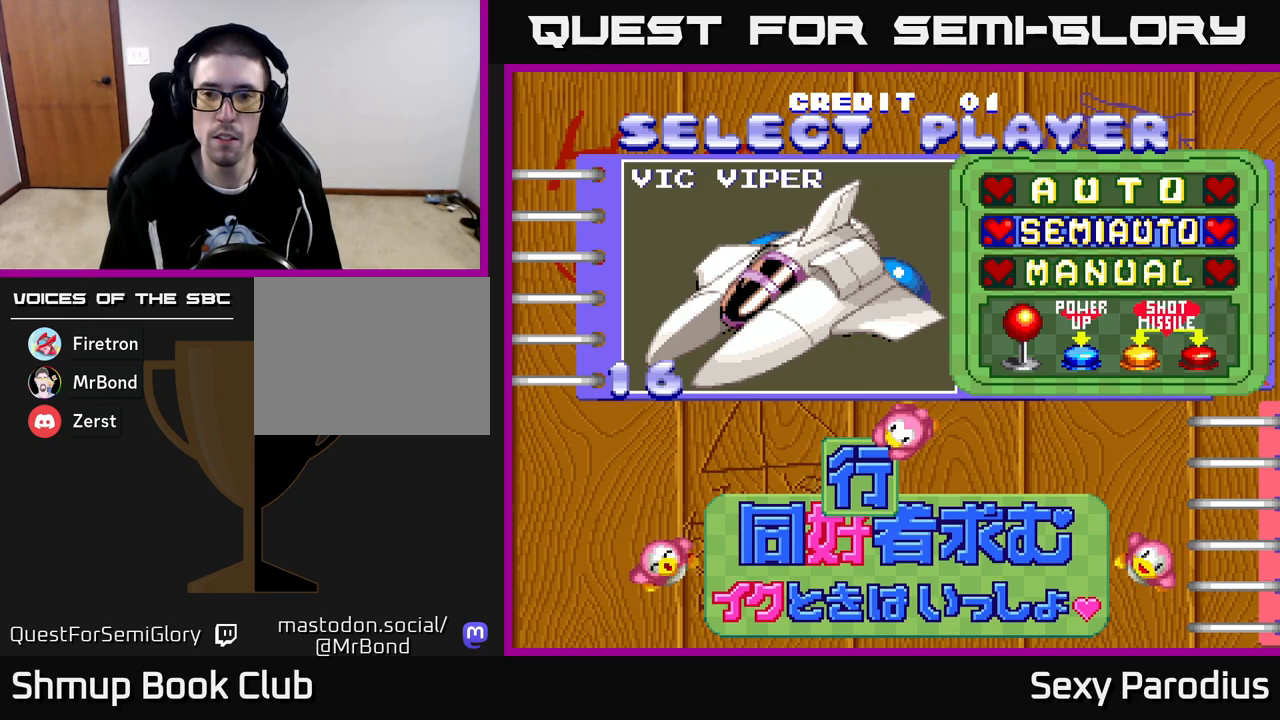
{"buttons": [], "left_stick": "center", "events": [[33, "DPAD_UP", "up"], [233, "DPAD_DOWN", "down"], [317, "DPAD_DOWN", "up"]]}
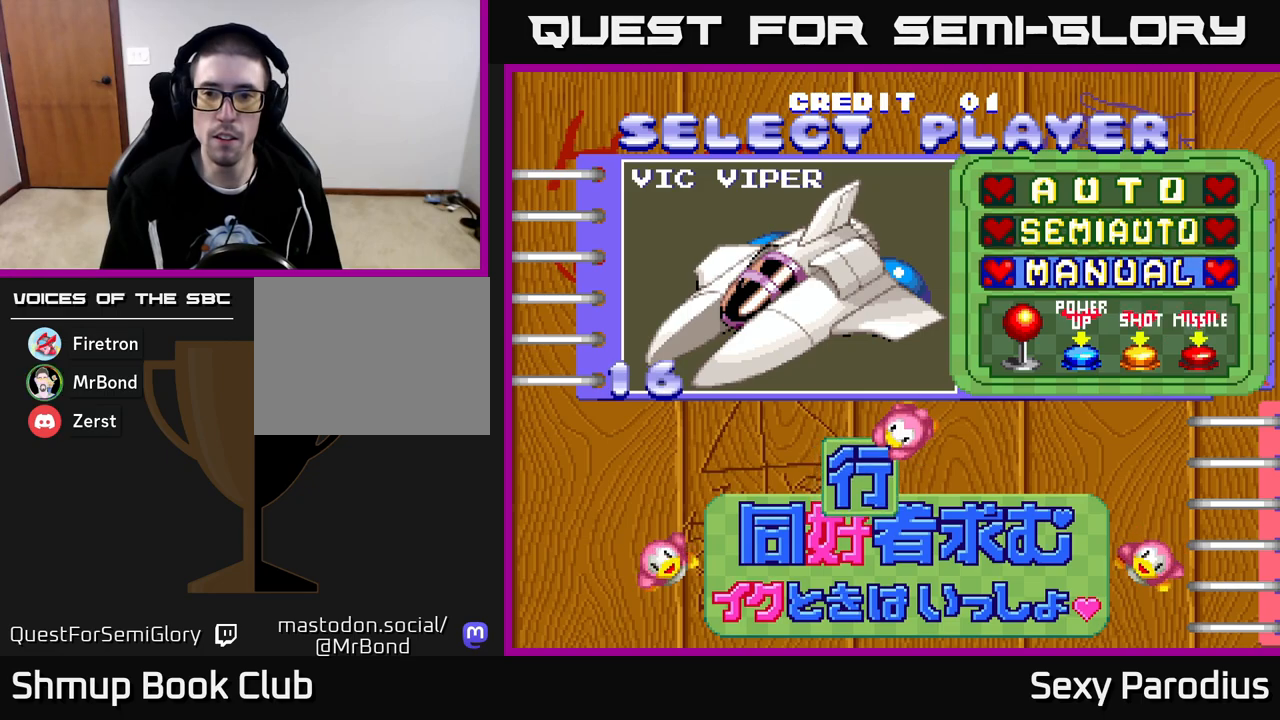
{"buttons": [], "left_stick": "center", "events": [[100, "DPAD_UP", "down"], [217, "DPAD_UP", "up"]]}